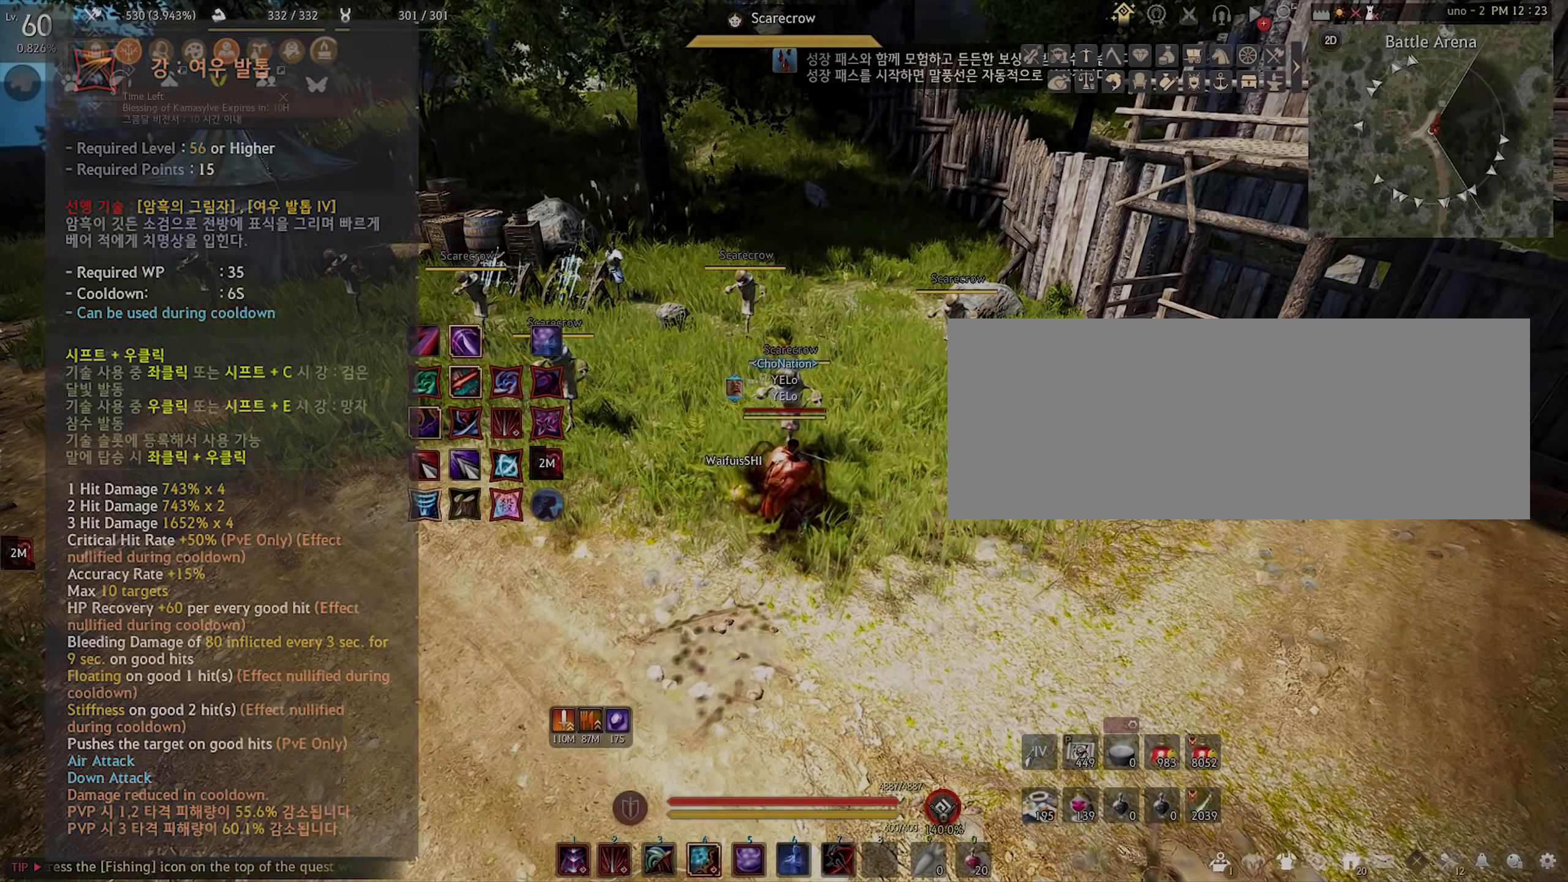
Gameplay with keyboard and mouse; each line is a JSON object with the keys and mouse buttons held at the frame after it. "events" lists presses ("down") and releases ("up") of "a", "c", "d", "e", "f", "q", "s", "shift", "space", "tab", "w", "x", "z", "mouse_left" and "mouse_right" between this image and that frame as [ms after this image, input, new state], when the widget could be followed in between. "mouse_left", "mouse_right" = the "left", "right" buttons of the "mouse" list. No other keys are recorded. Mouse movement is not recorded.
{"keys": [], "mouse": [], "events": []}
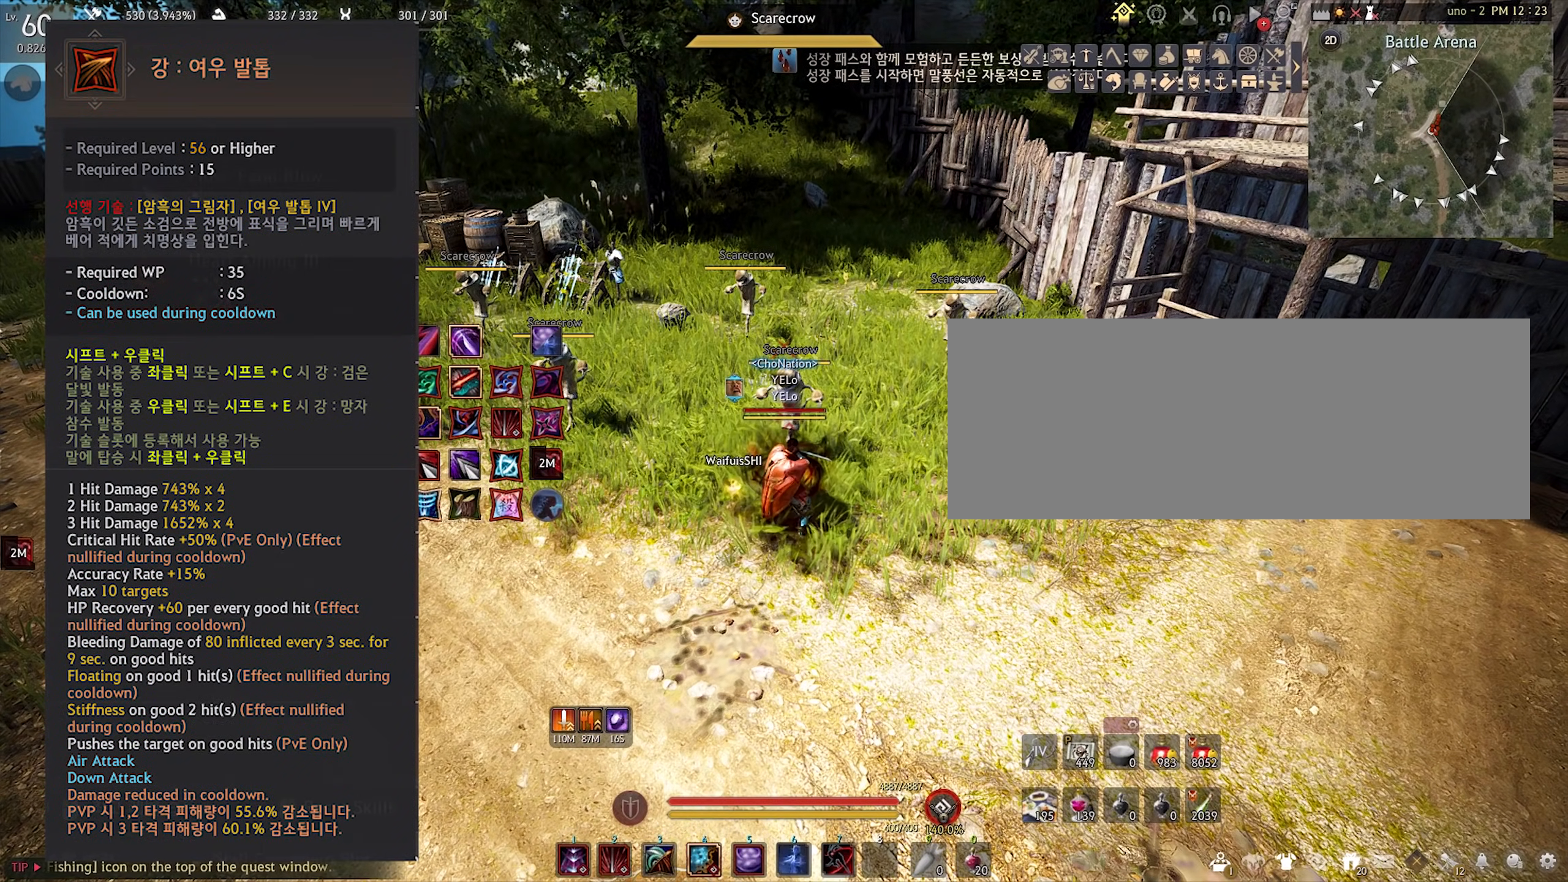
{"keys": ["shift"], "mouse": [], "events": [[467, "shift", "down"]]}
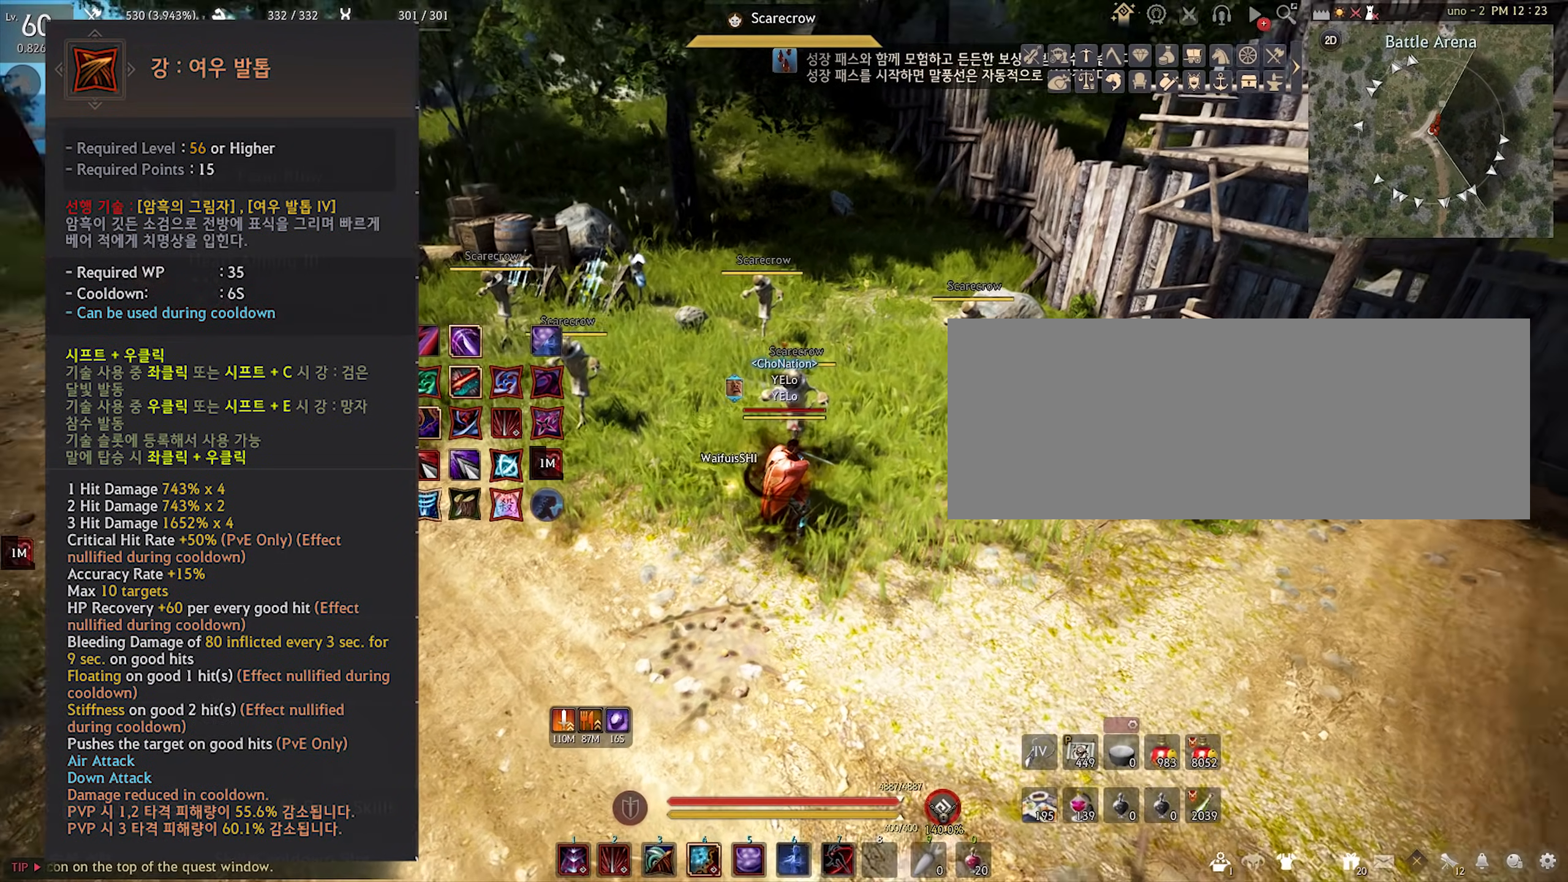
{"keys": [], "mouse": [], "events": [[133, "mouse_right", "down"], [200, "mouse_right", "up"], [283, "shift", "up"]]}
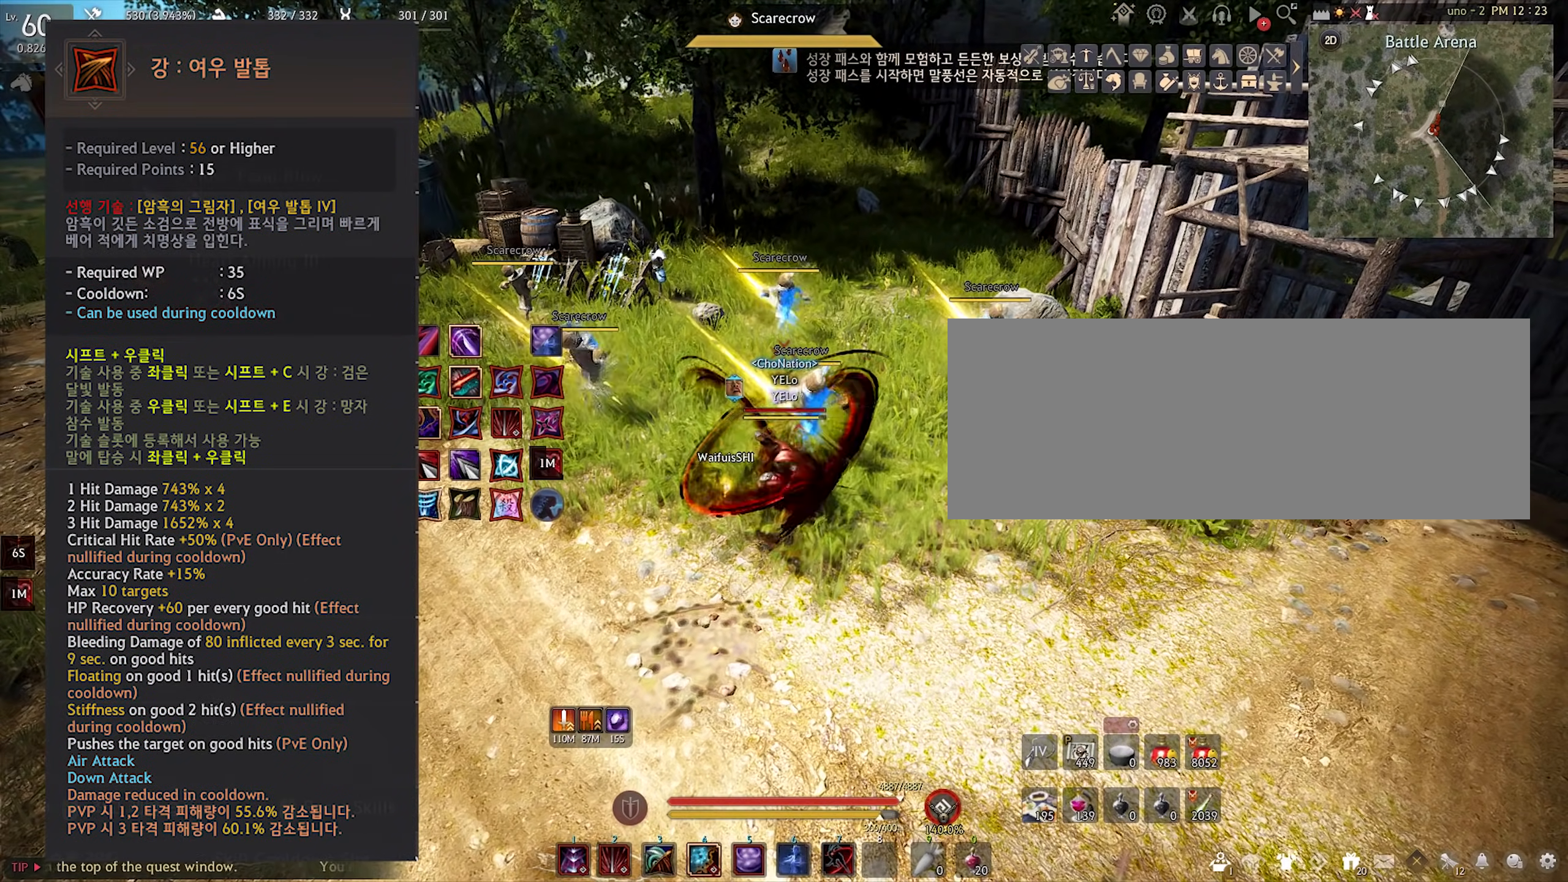
{"keys": [], "mouse": [], "events": []}
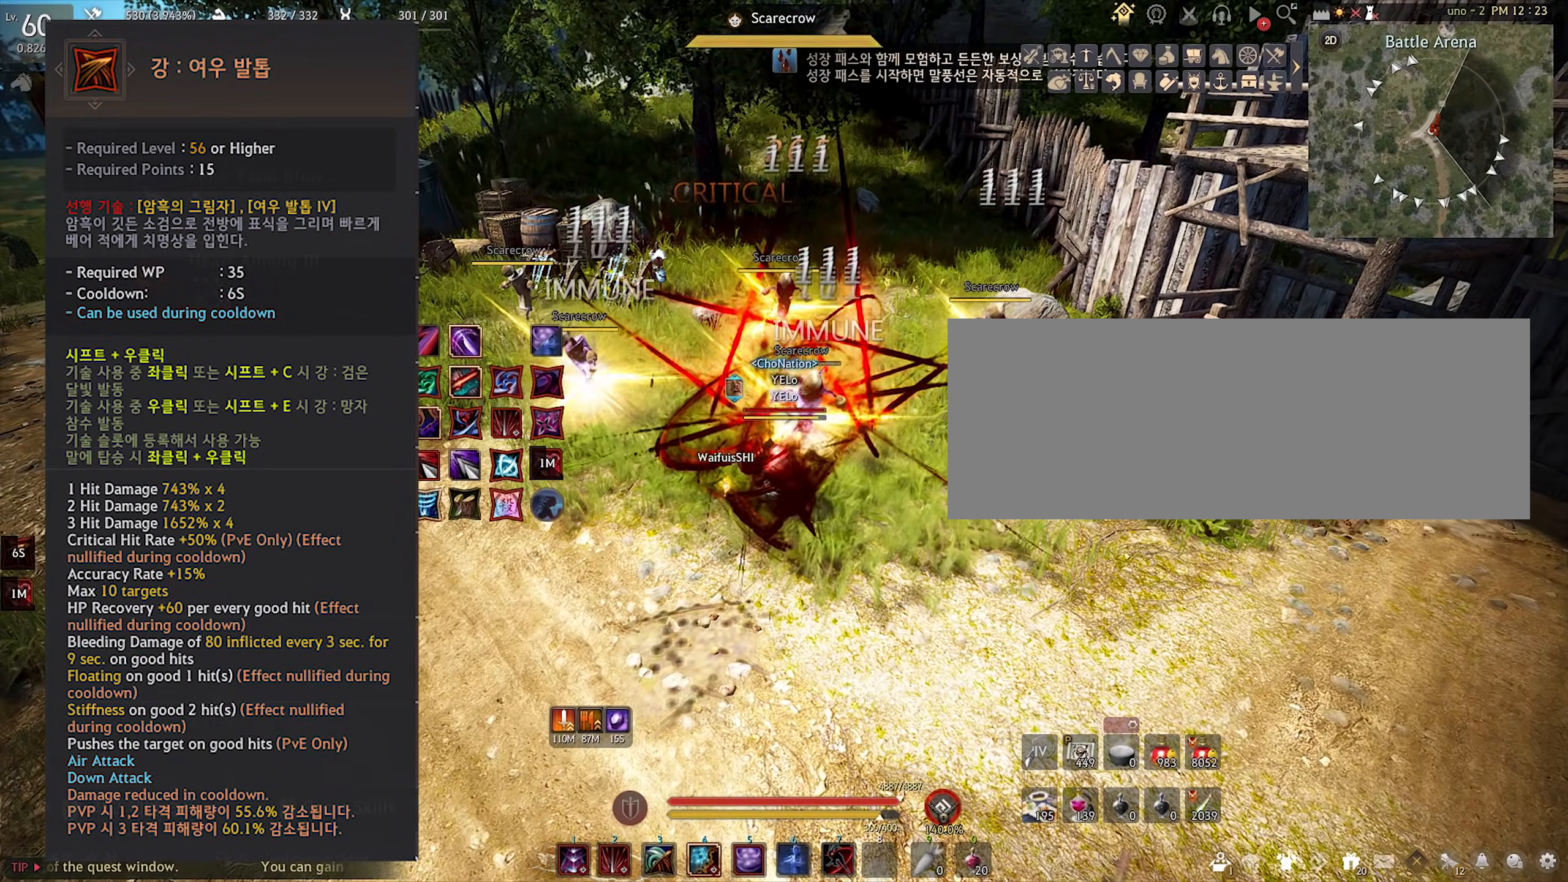
{"keys": [], "mouse": [], "events": []}
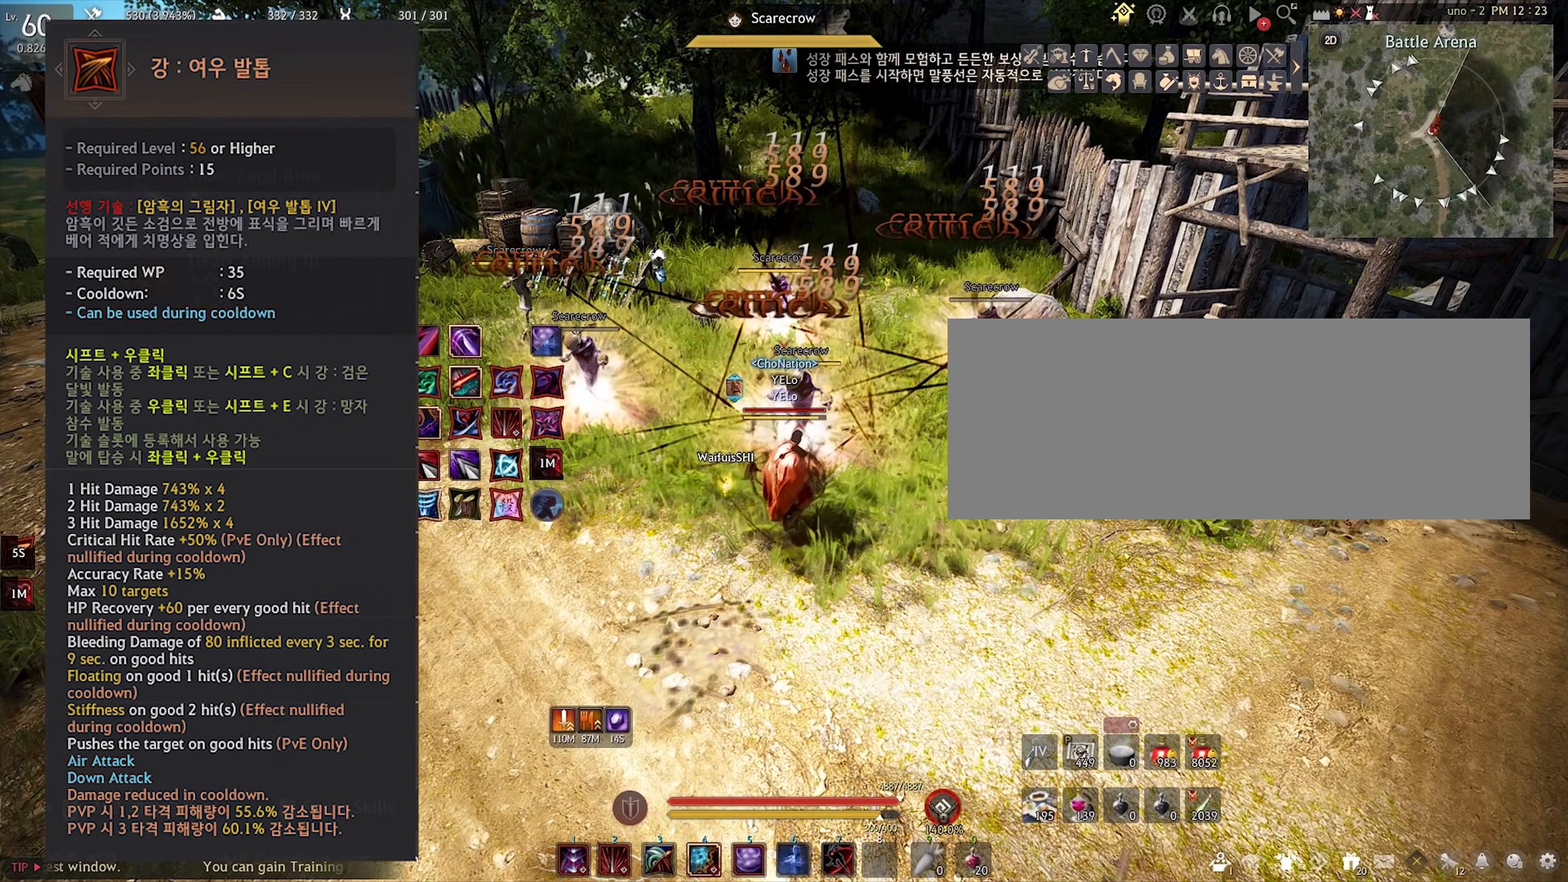
{"keys": [], "mouse": [], "events": []}
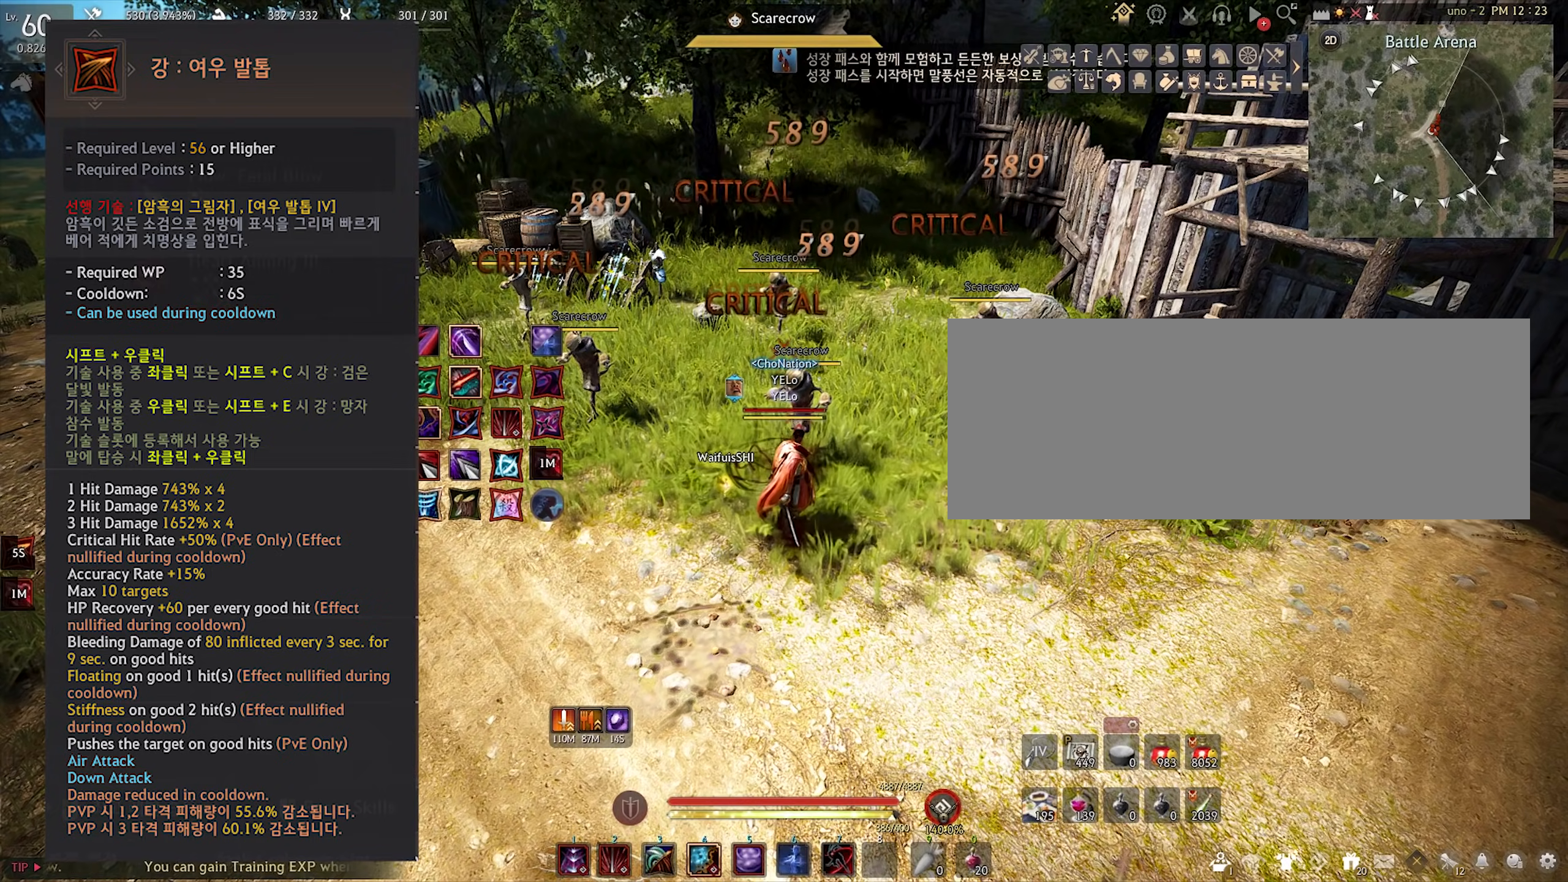
{"keys": [], "mouse": [], "events": []}